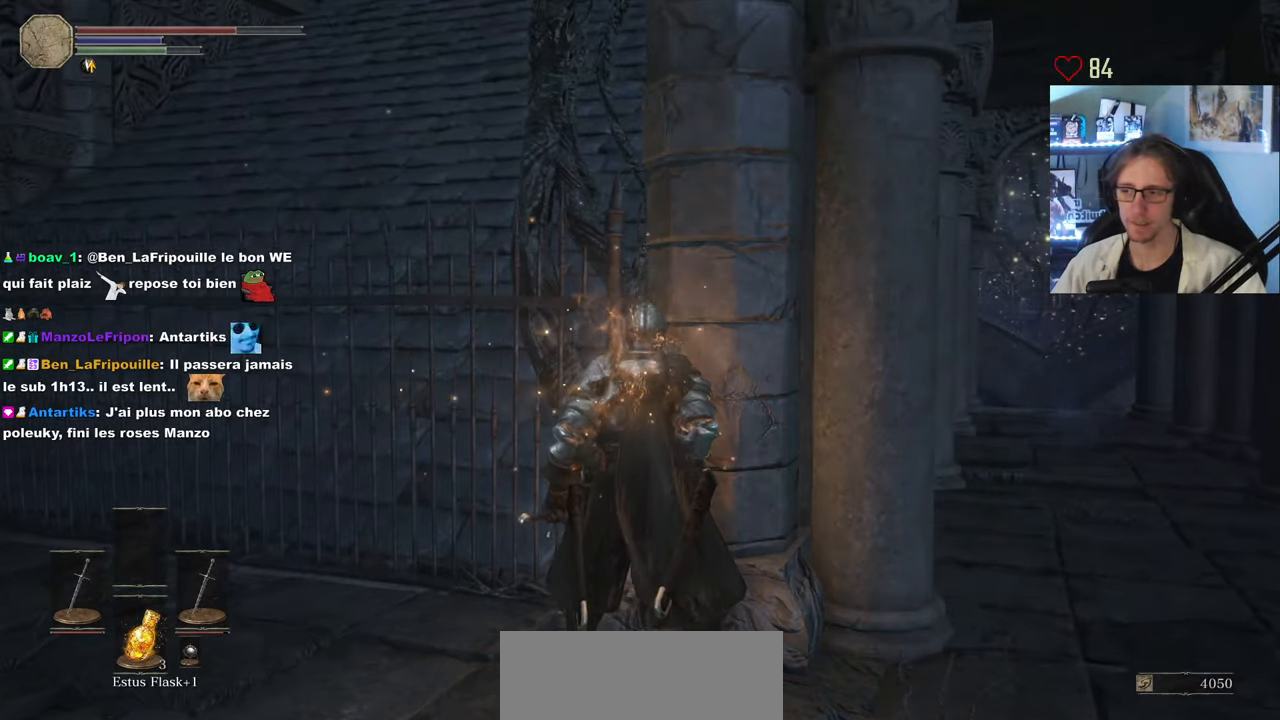
Gameplay with keyboard and mouse; each line is a JSON object with the keys and mouse buttons held at the frame after it. "events" lists presses ("down") and releases ("up") of "0", "1", "2", "3", "4", "a", "alt", "ctrl", "d", "down", "e", "f", "g", "left", "q", "r", "return", "right", "s", "shift", "space", "tab", "up", "z", "mouse_left", "mouse_wheel", "mouse_right", "mouse_mb4" and "mouse_mb5" between this image and that frame as [ms after this image, input, new state], when the widget could be followed in between. "mouse_left", "mouse_wheel", "mouse_right", "mouse_mb4", "mouse_mb5" = the "left", "wheel", "right", "mb4", "mb5" buttons of the "mouse" list. No other keys are recorded. "wheel" means that the mouse wheel is clicked or scrolled. Not read: mouse_move.
{"keys": [], "mouse": [], "events": []}
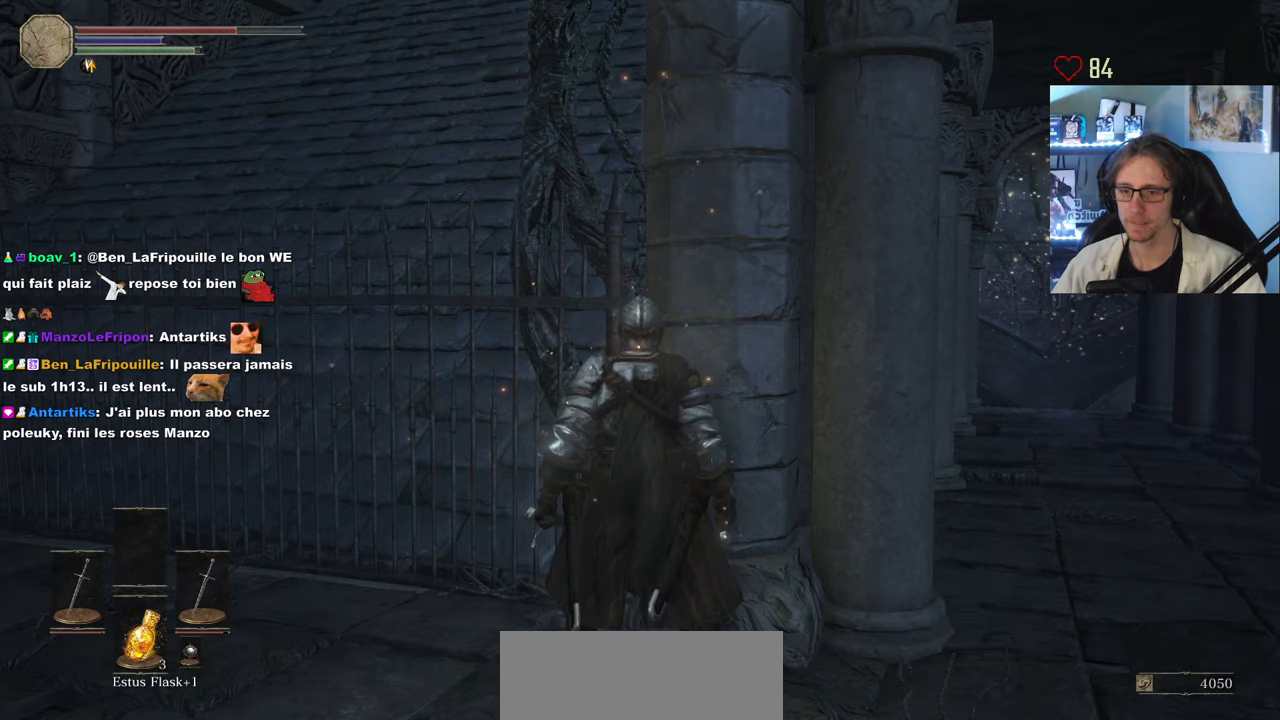
{"keys": ["d"], "mouse": [], "events": [[384, "d", "down"]]}
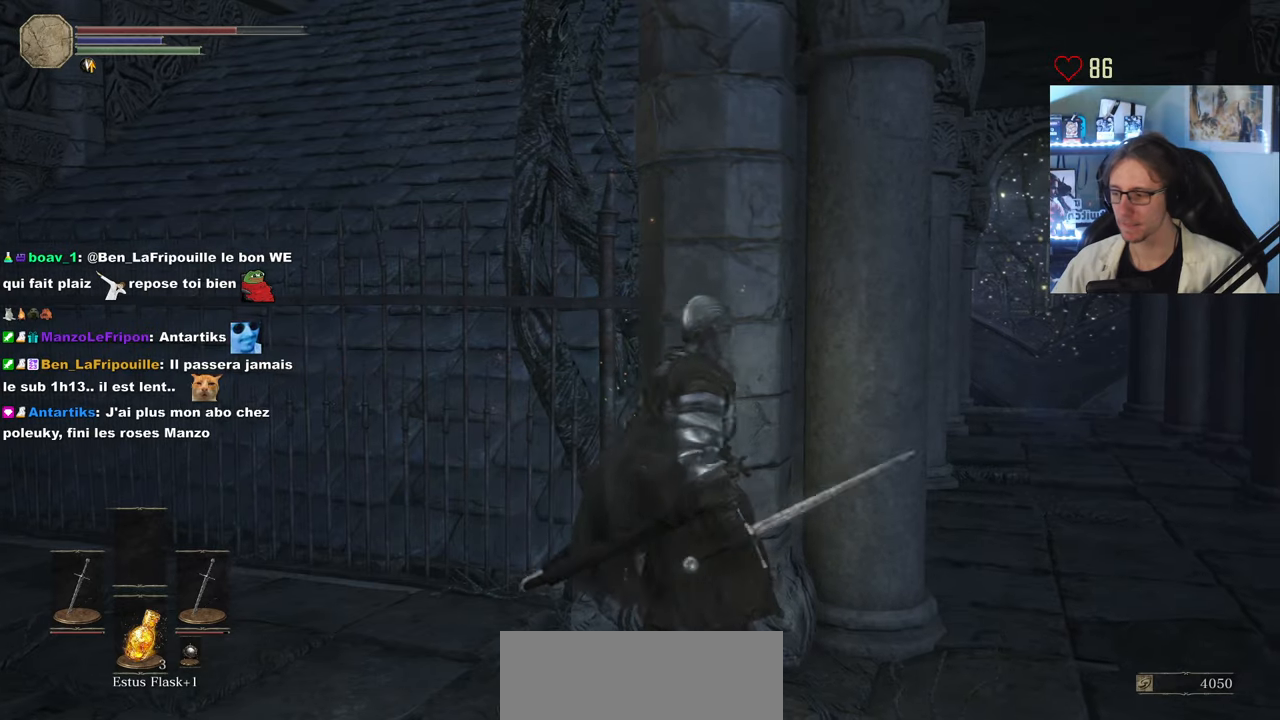
{"keys": [], "mouse": [], "events": [[250, "z", "down"], [434, "d", "up"], [434, "z", "up"]]}
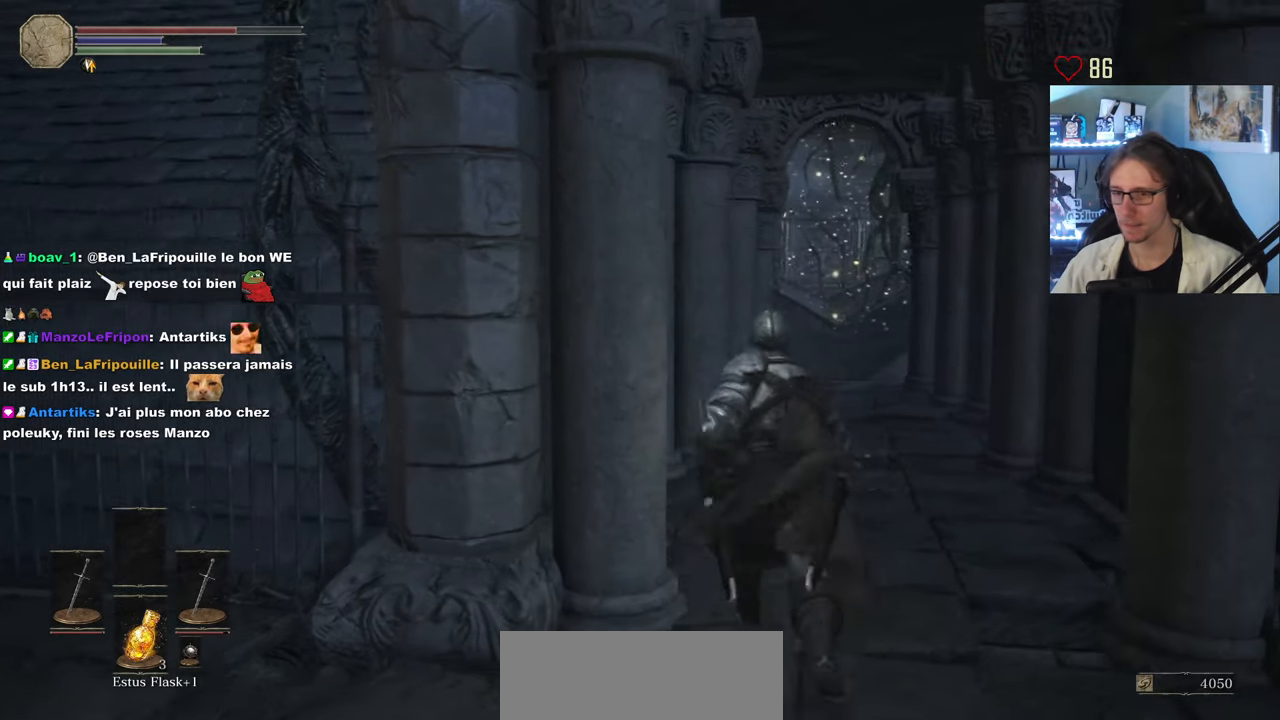
{"keys": ["z"], "mouse": [], "events": [[134, "z", "down"], [217, "d", "down"], [367, "d", "up"]]}
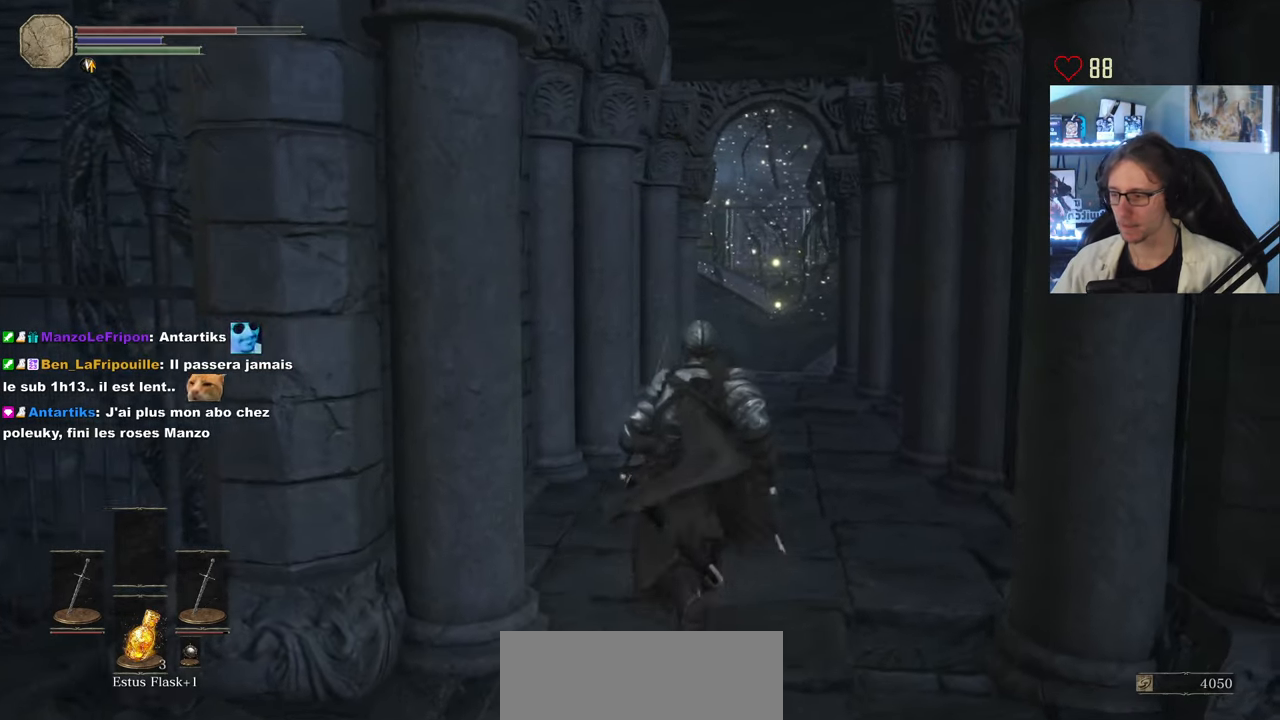
{"keys": ["d"], "mouse": [], "events": [[184, "z", "up"], [384, "d", "down"]]}
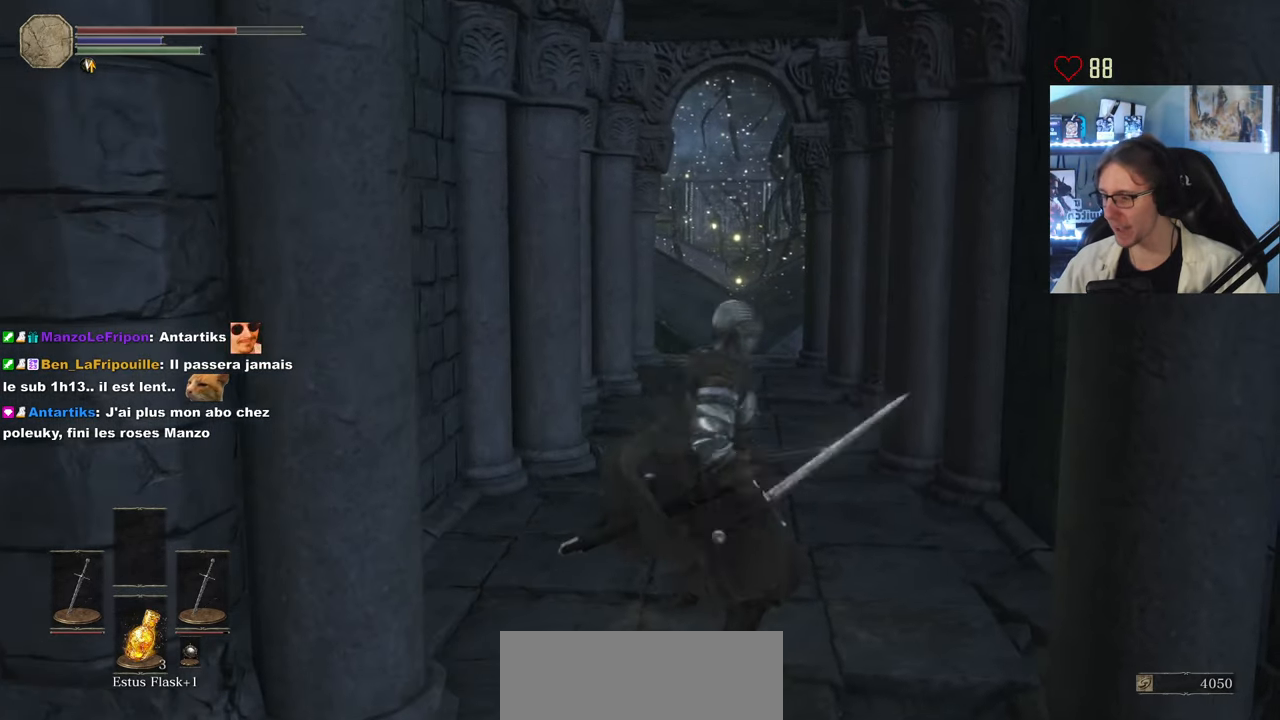
{"keys": ["d", "z"], "mouse": [], "events": [[17, "d", "up"], [250, "z", "down"], [384, "d", "down"]]}
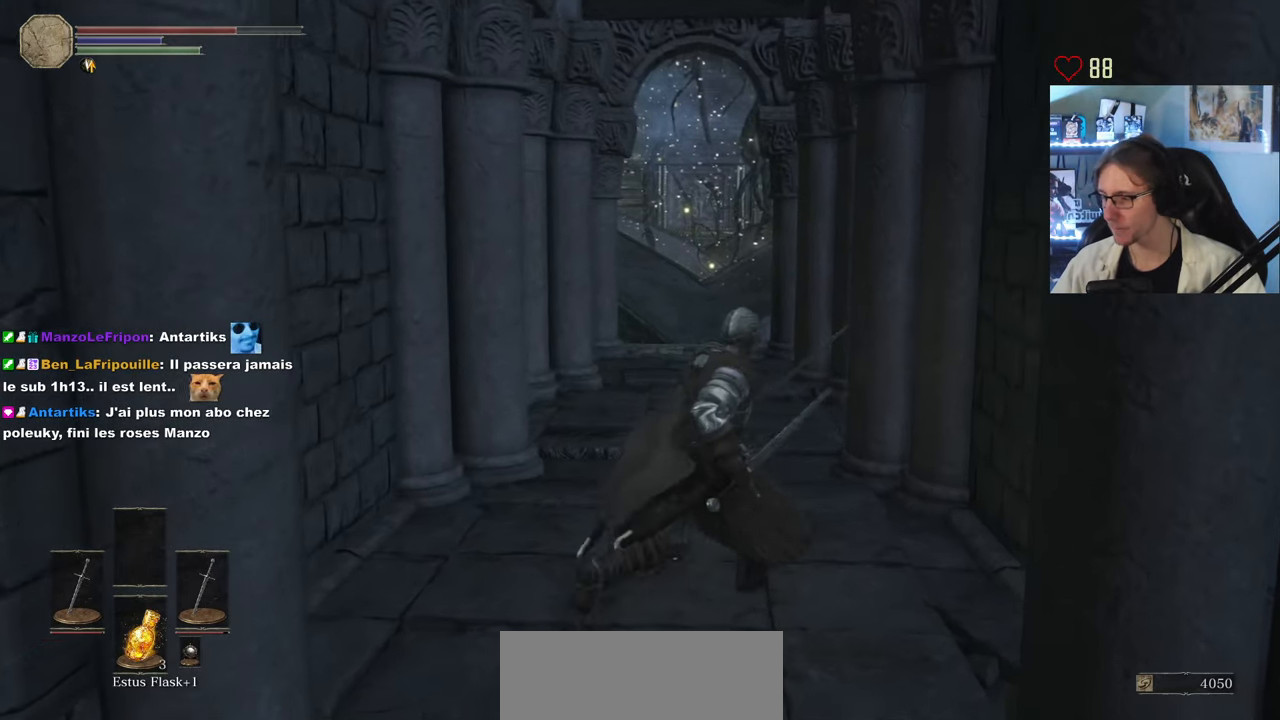
{"keys": ["d", "z"], "mouse": [], "events": [[34, "d", "up"], [450, "d", "down"]]}
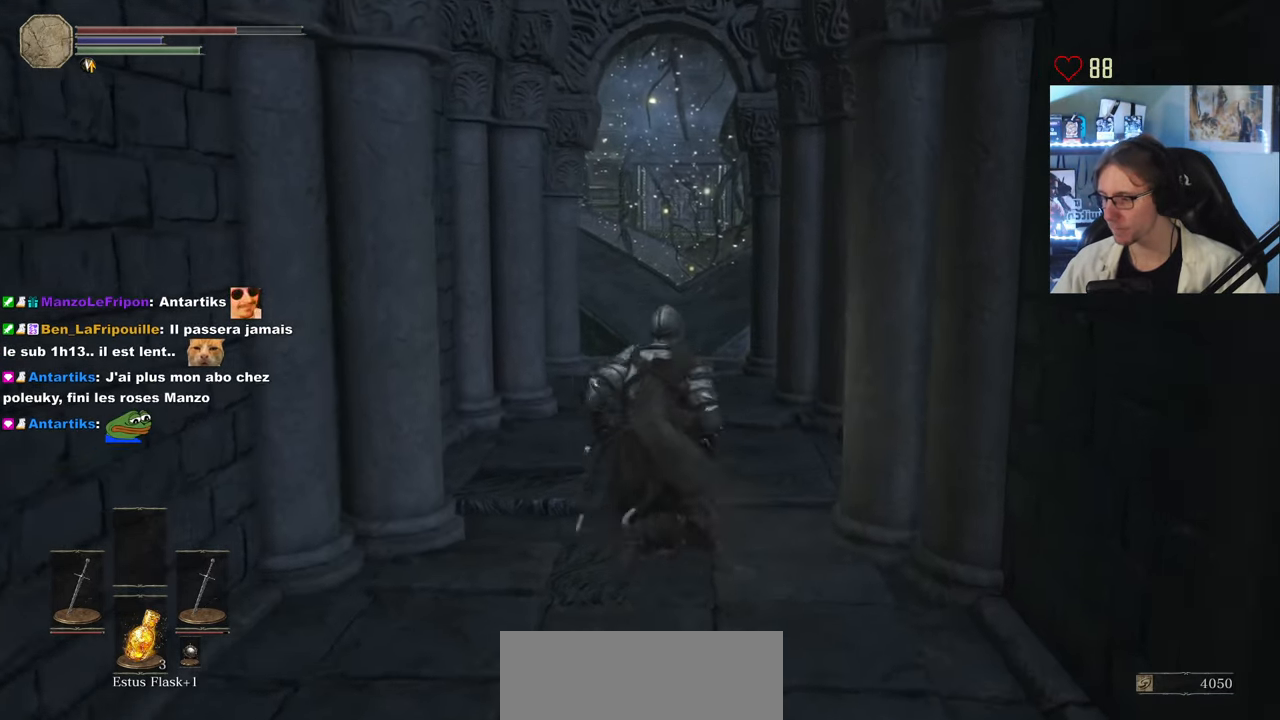
{"keys": ["z"], "mouse": [], "events": [[50, "d", "up"]]}
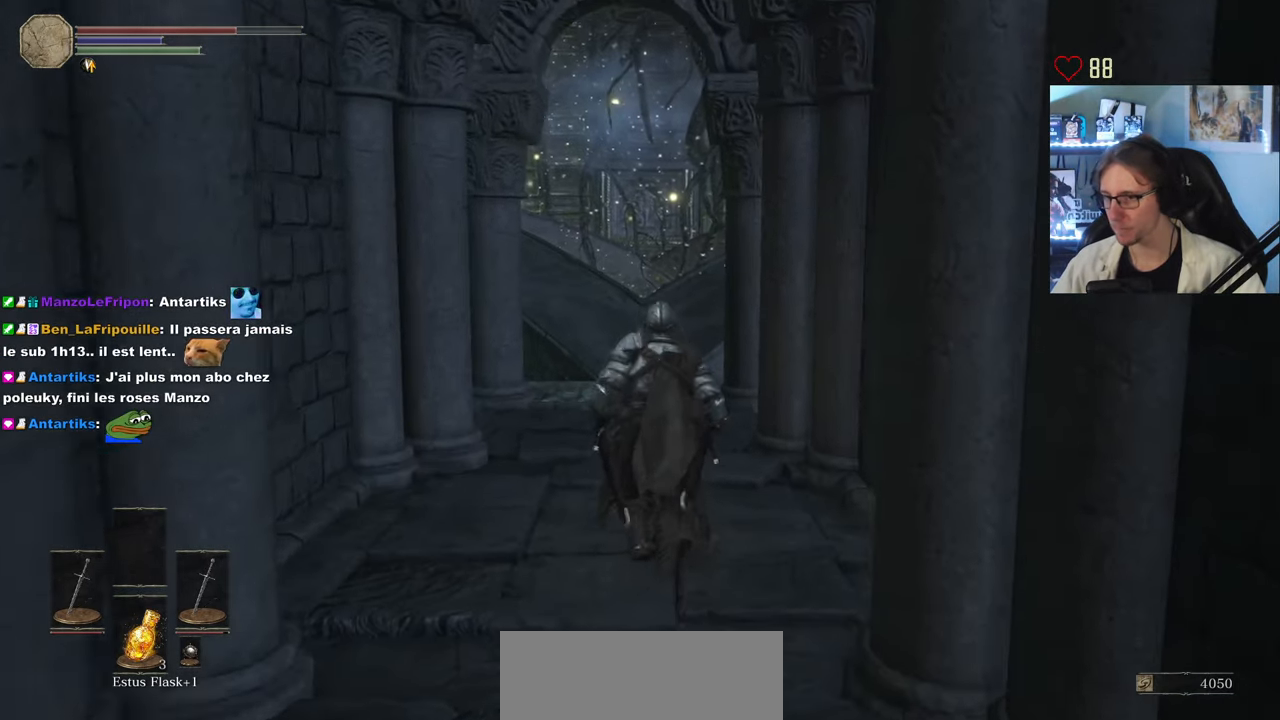
{"keys": ["z"], "mouse": [], "events": [[300, "q", "down"], [434, "q", "up"]]}
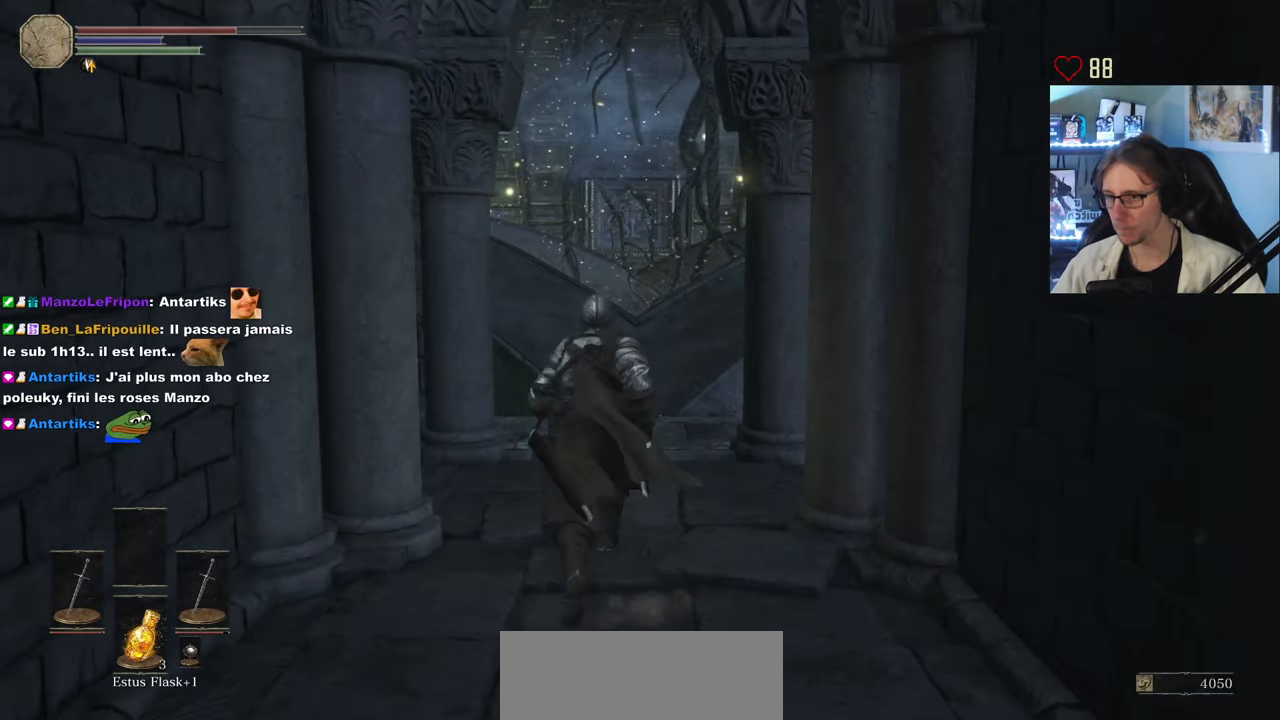
{"keys": ["z"], "mouse": [], "events": []}
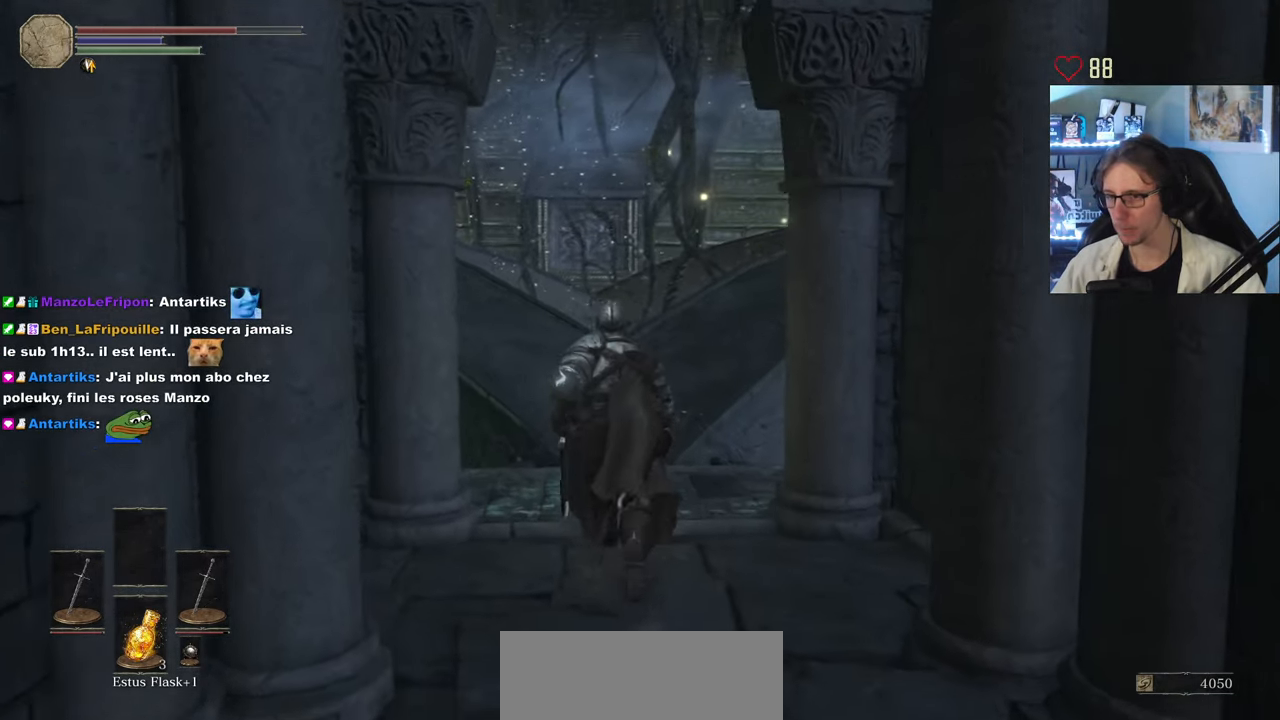
{"keys": [], "mouse": [], "events": [[134, "q", "down"], [384, "q", "up"], [467, "z", "up"]]}
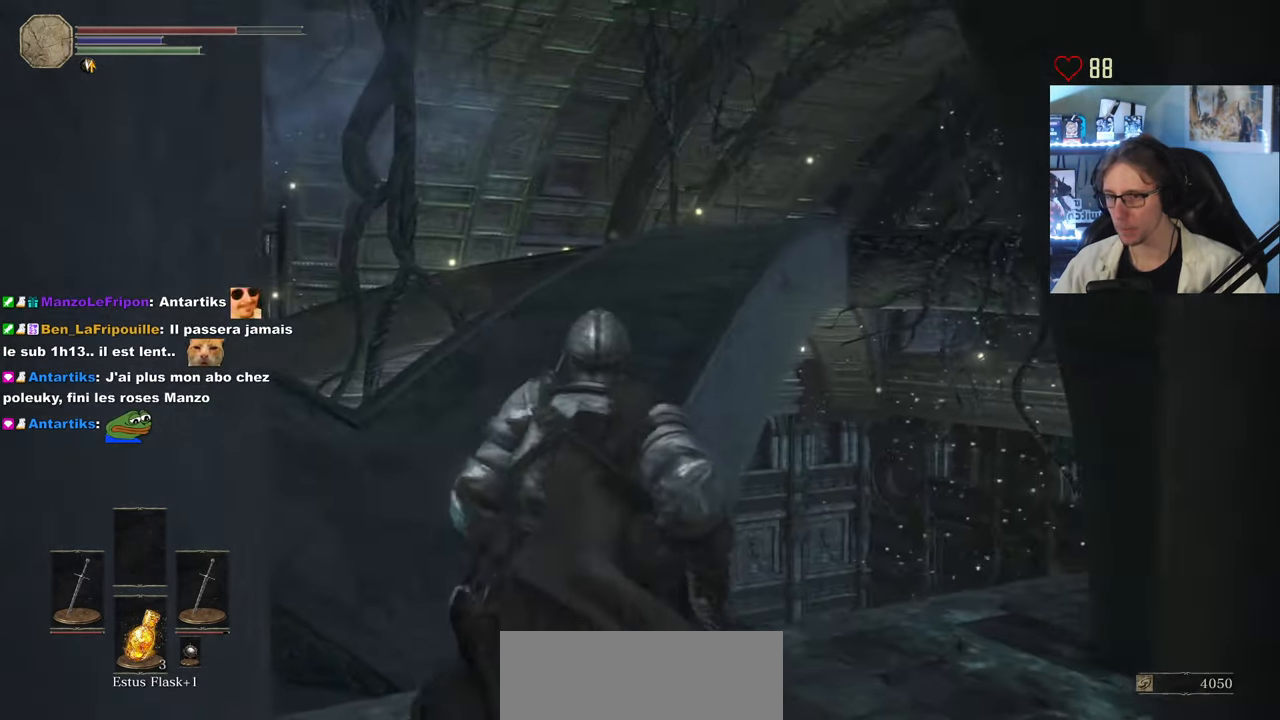
{"keys": ["z"], "mouse": [], "events": [[400, "q", "down"], [400, "z", "down"], [483, "q", "up"]]}
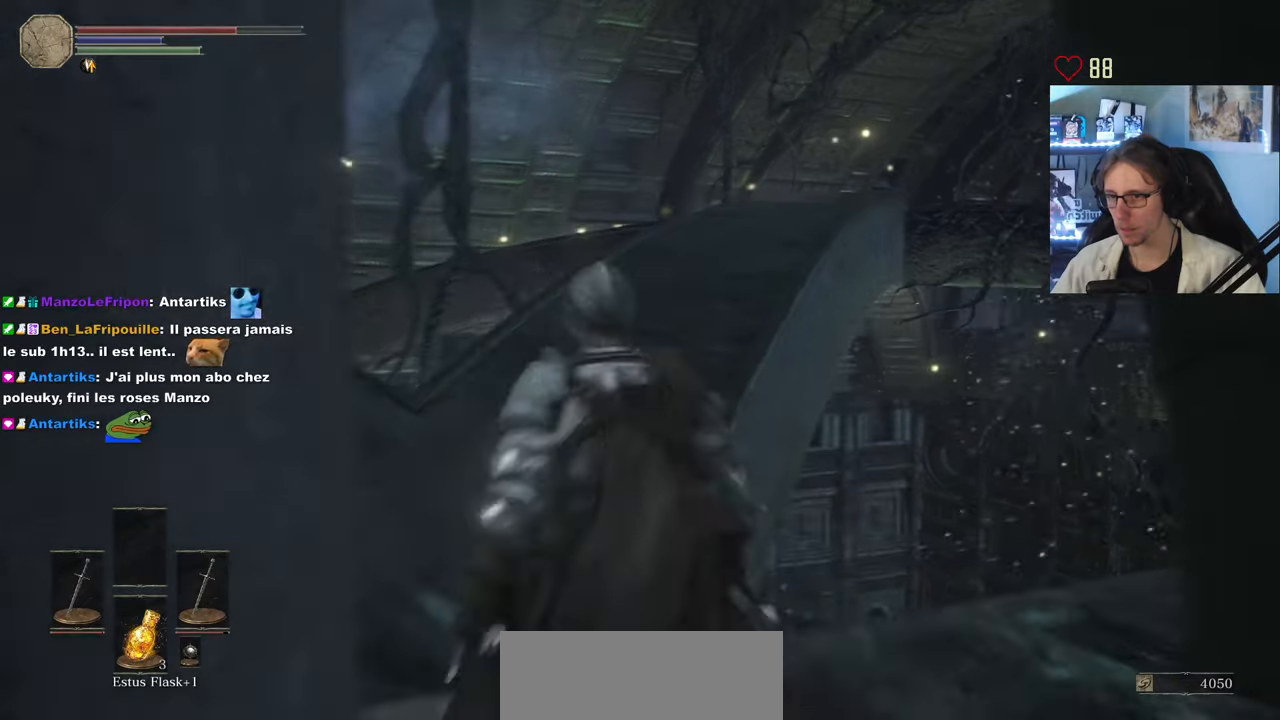
{"keys": ["z"], "mouse": [], "events": []}
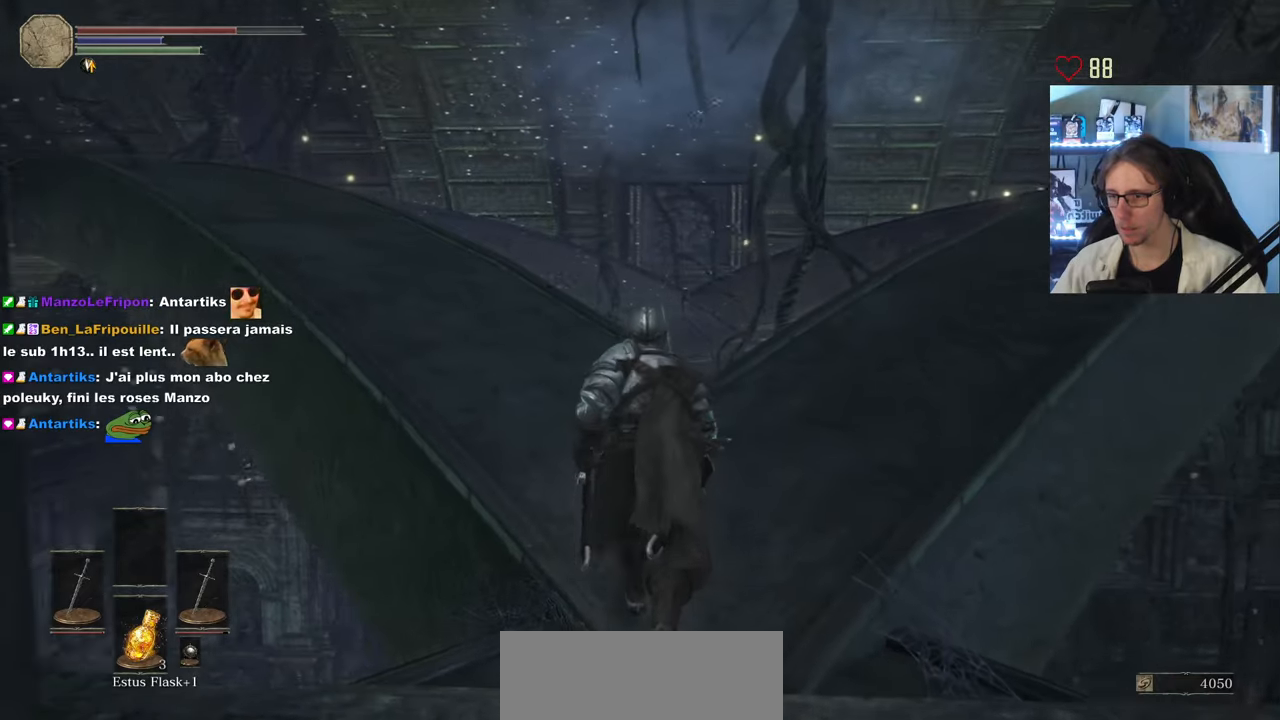
{"keys": ["z"], "mouse": [], "events": []}
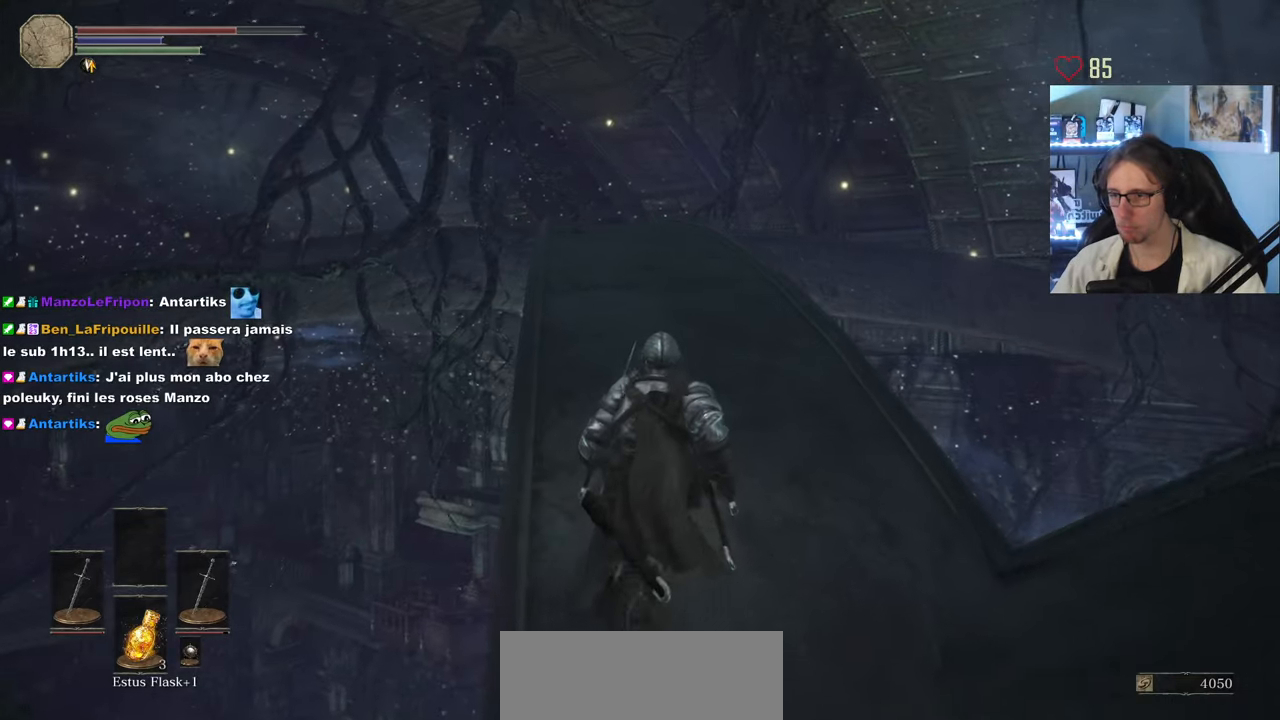
{"keys": ["q", "z"], "mouse": [], "events": [[400, "q", "down"]]}
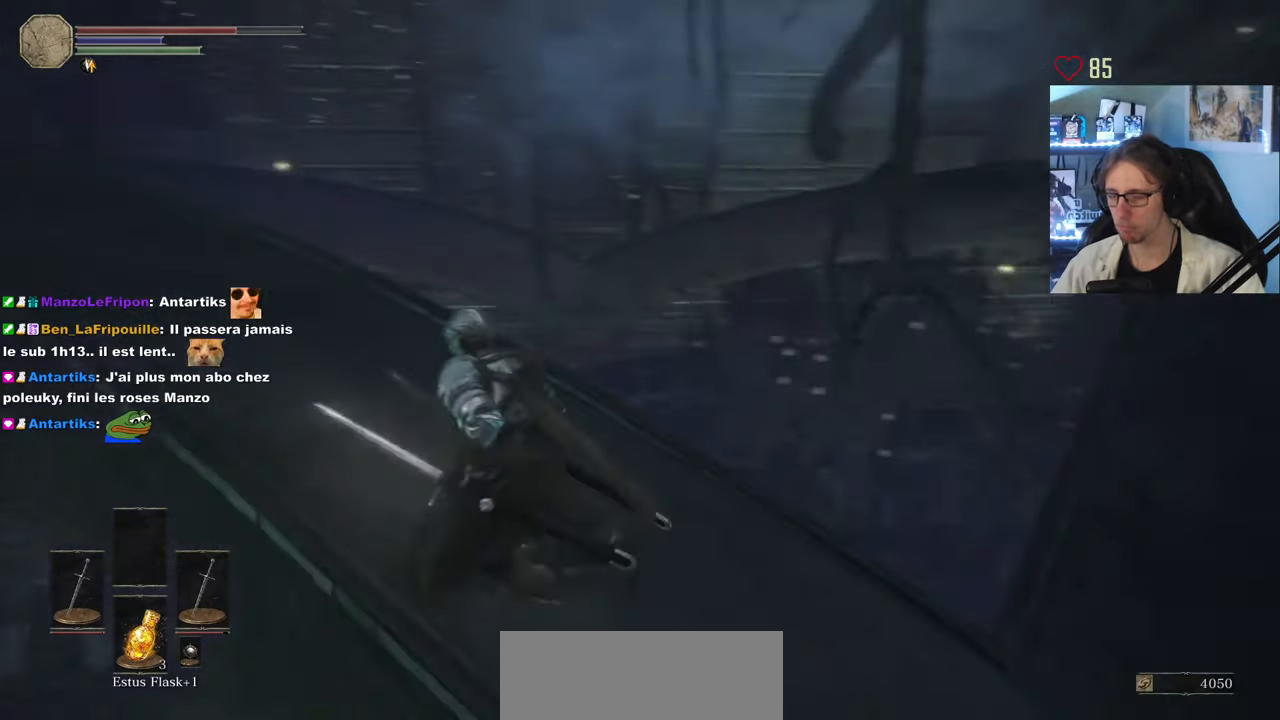
{"keys": ["q", "z"], "mouse": [], "events": []}
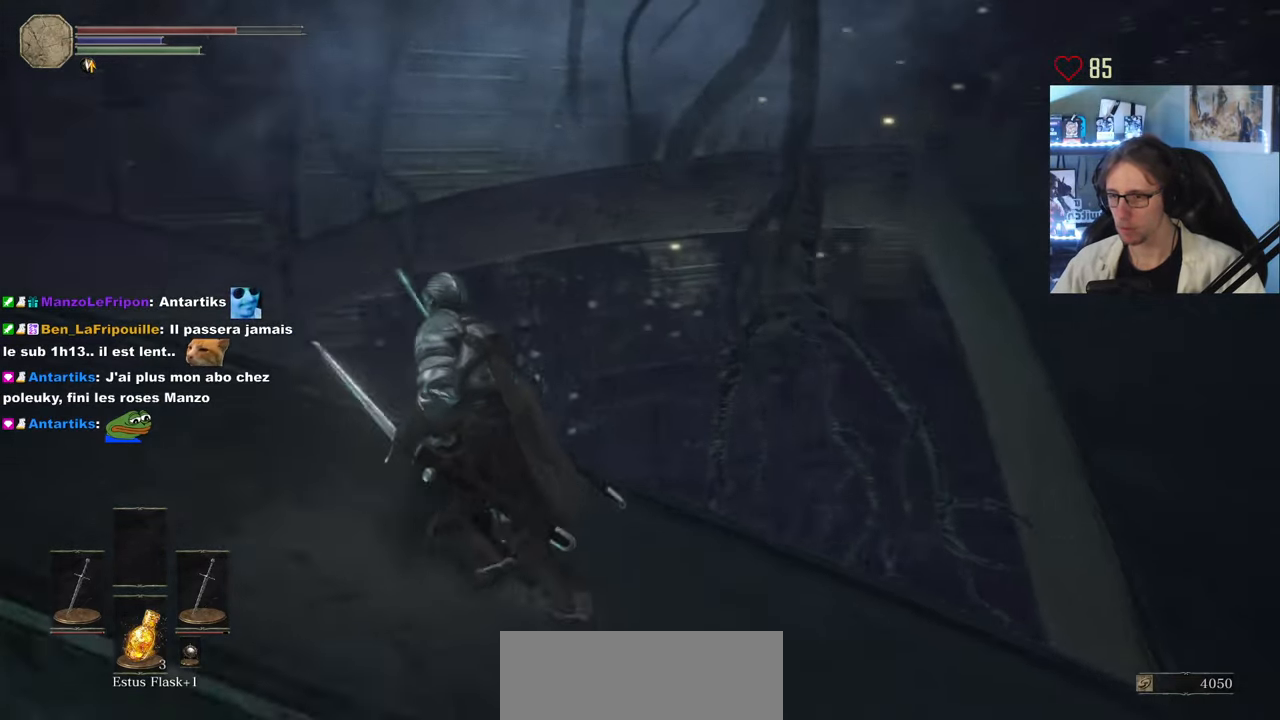
{"keys": [], "mouse": [], "events": [[150, "z", "up"], [183, "q", "up"]]}
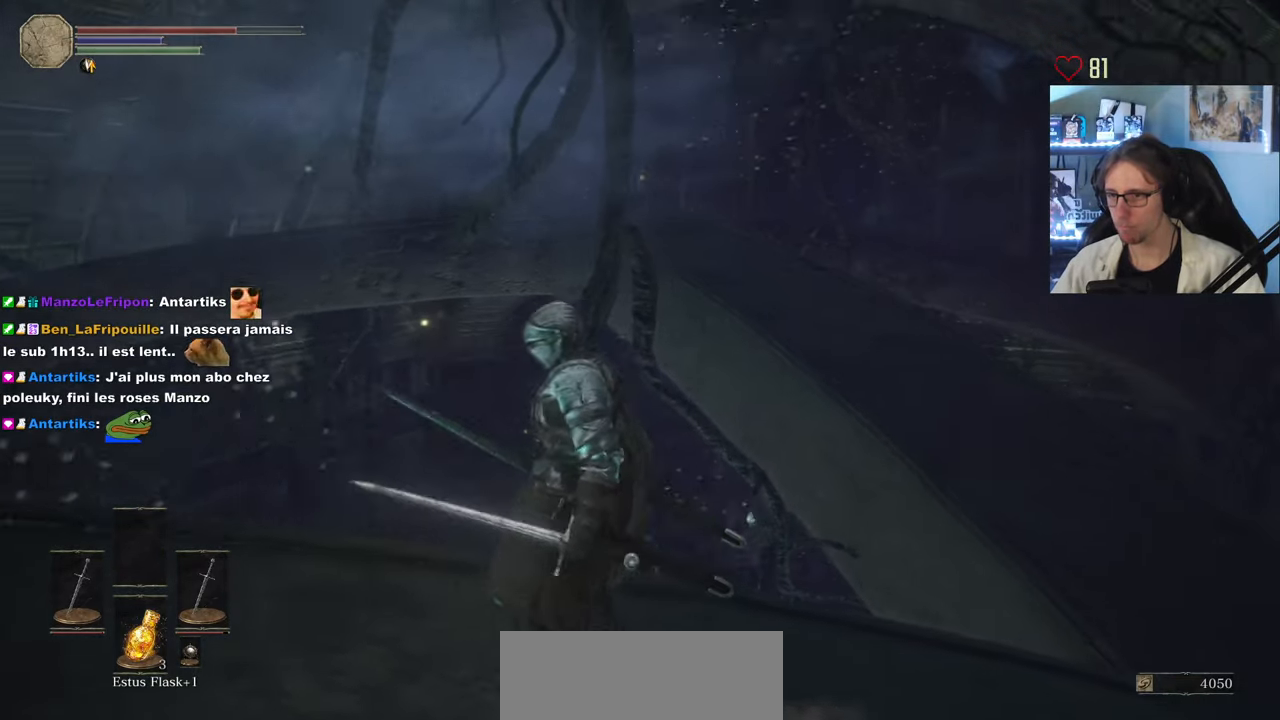
{"keys": [], "mouse": [], "events": [[16, "q", "down"], [250, "q", "up"]]}
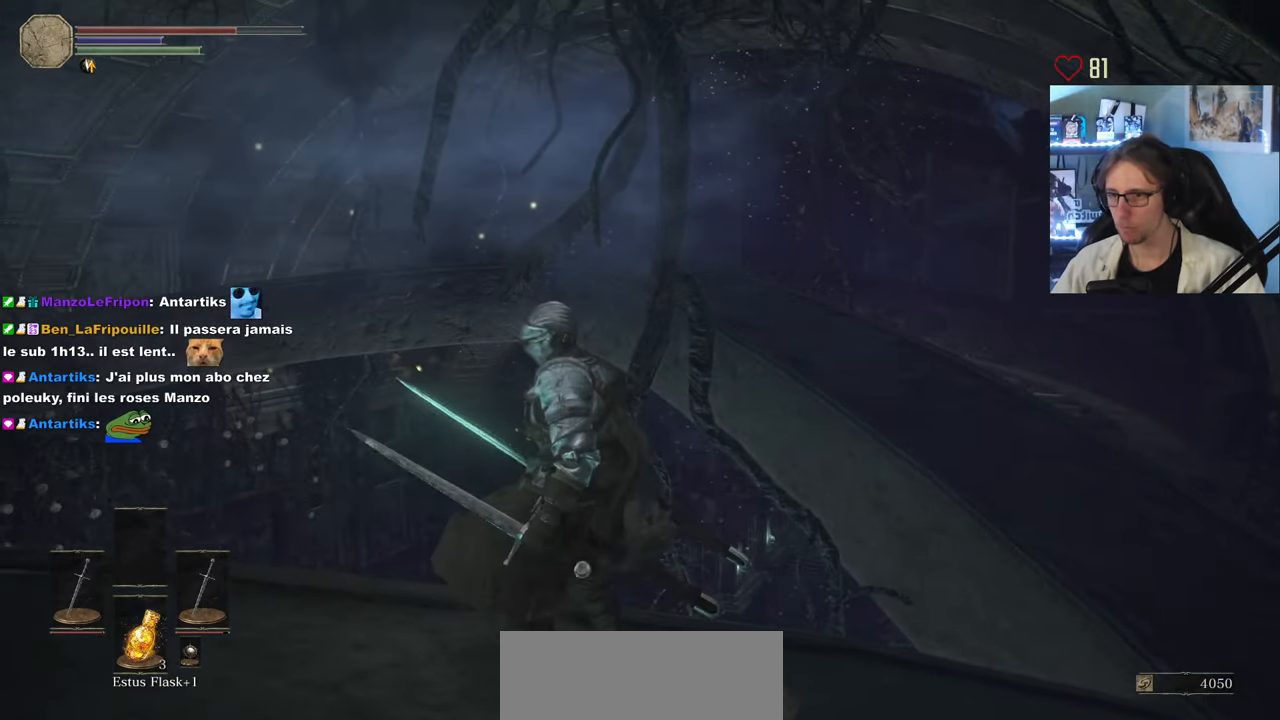
{"keys": ["z"], "mouse": [], "events": [[133, "q", "down"], [216, "z", "down"], [366, "q", "up"]]}
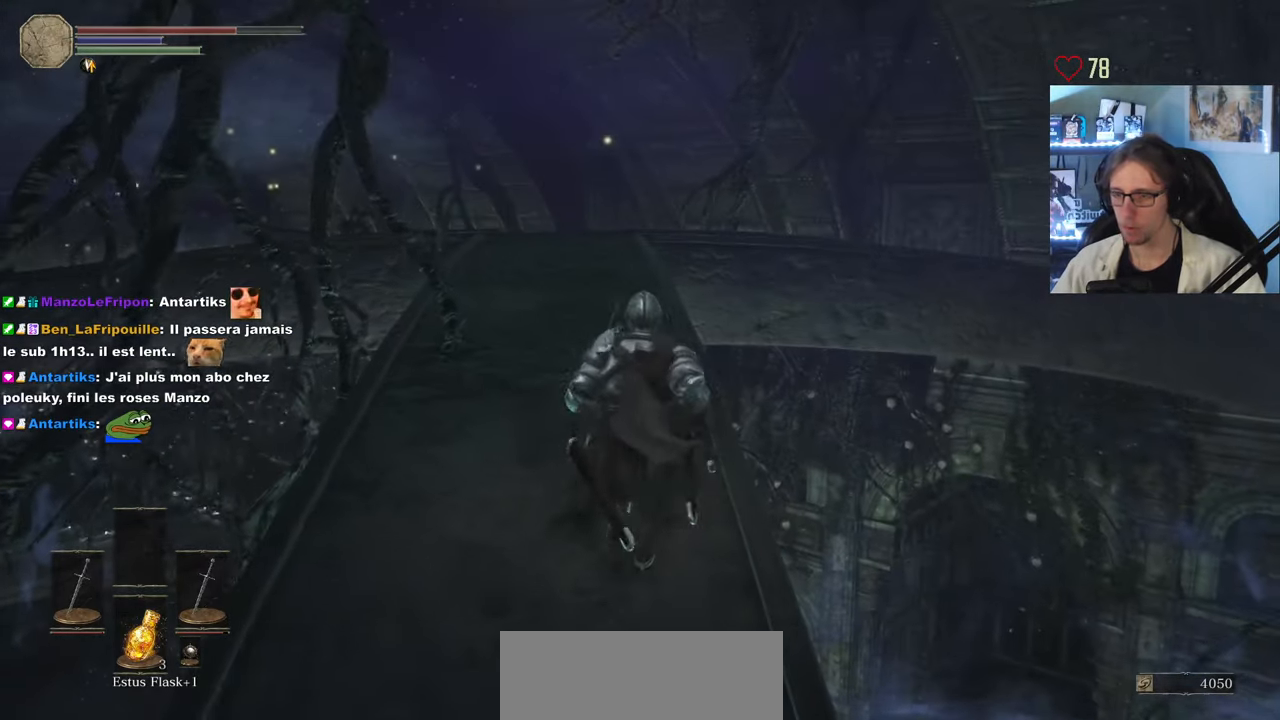
{"keys": ["z"], "mouse": [], "events": [[233, "d", "down"], [416, "d", "up"]]}
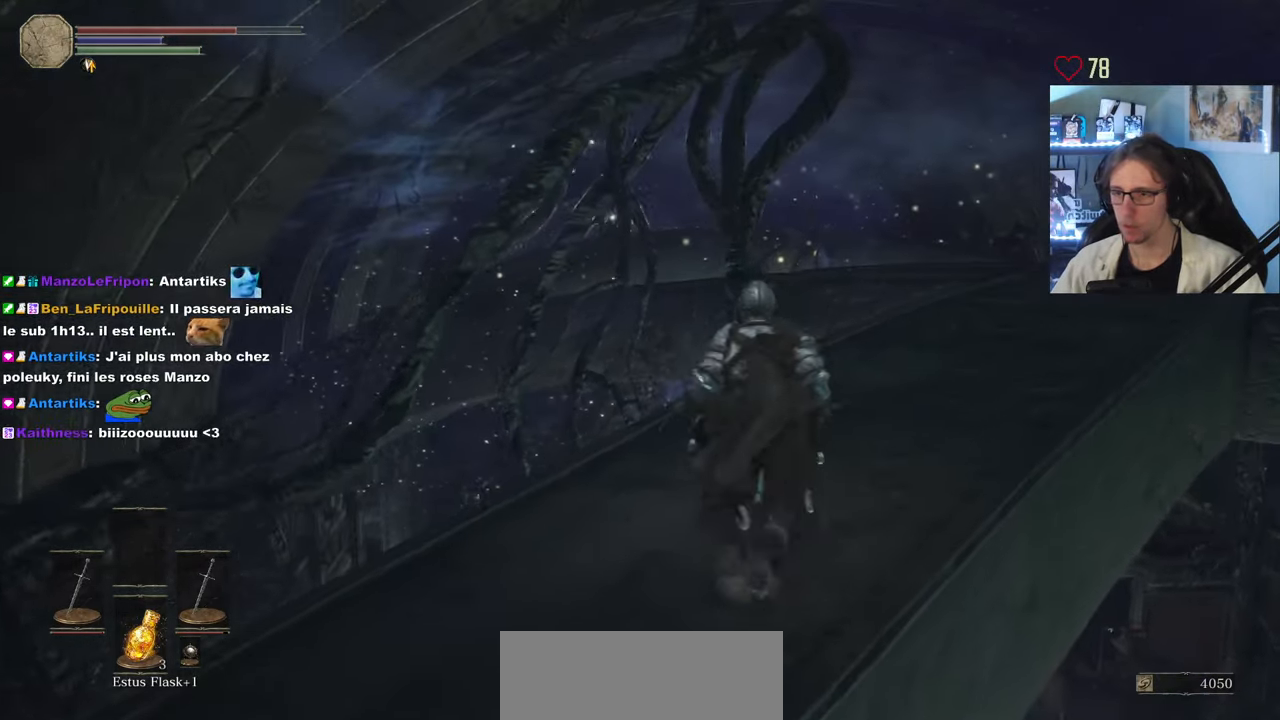
{"keys": ["d", "z"], "mouse": [], "events": [[66, "d", "down"]]}
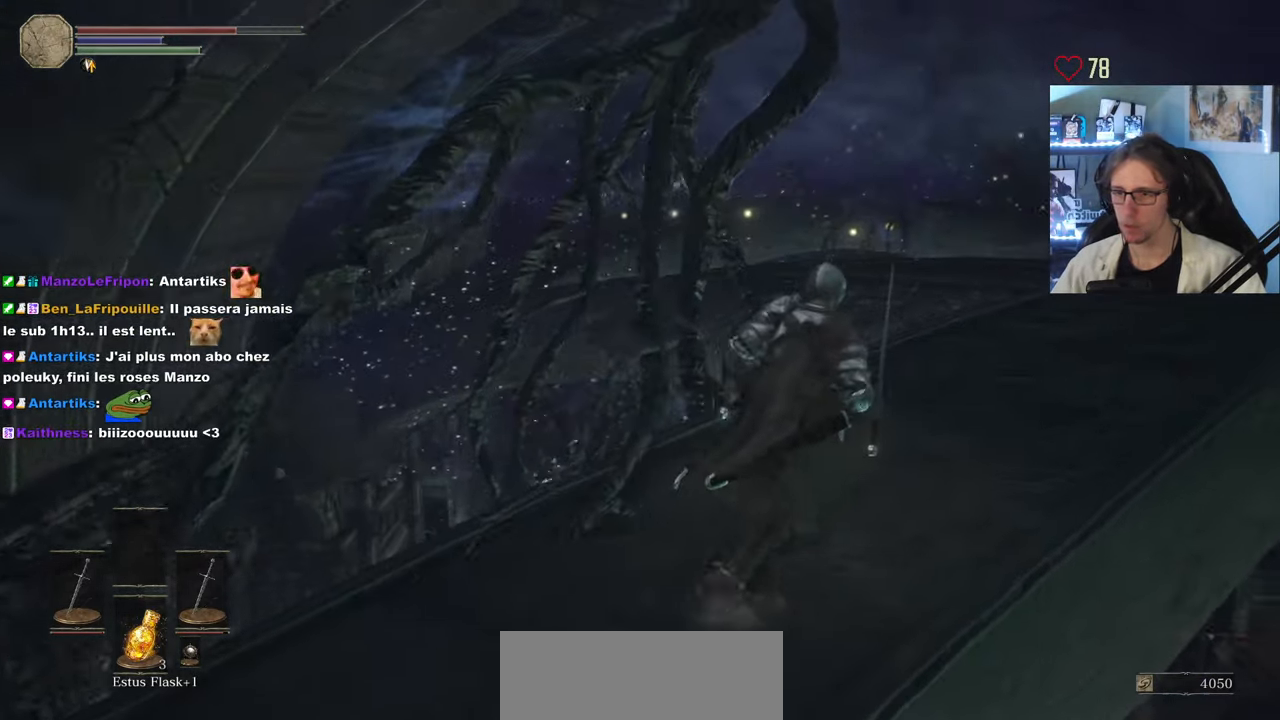
{"keys": ["d", "z"], "mouse": [], "events": []}
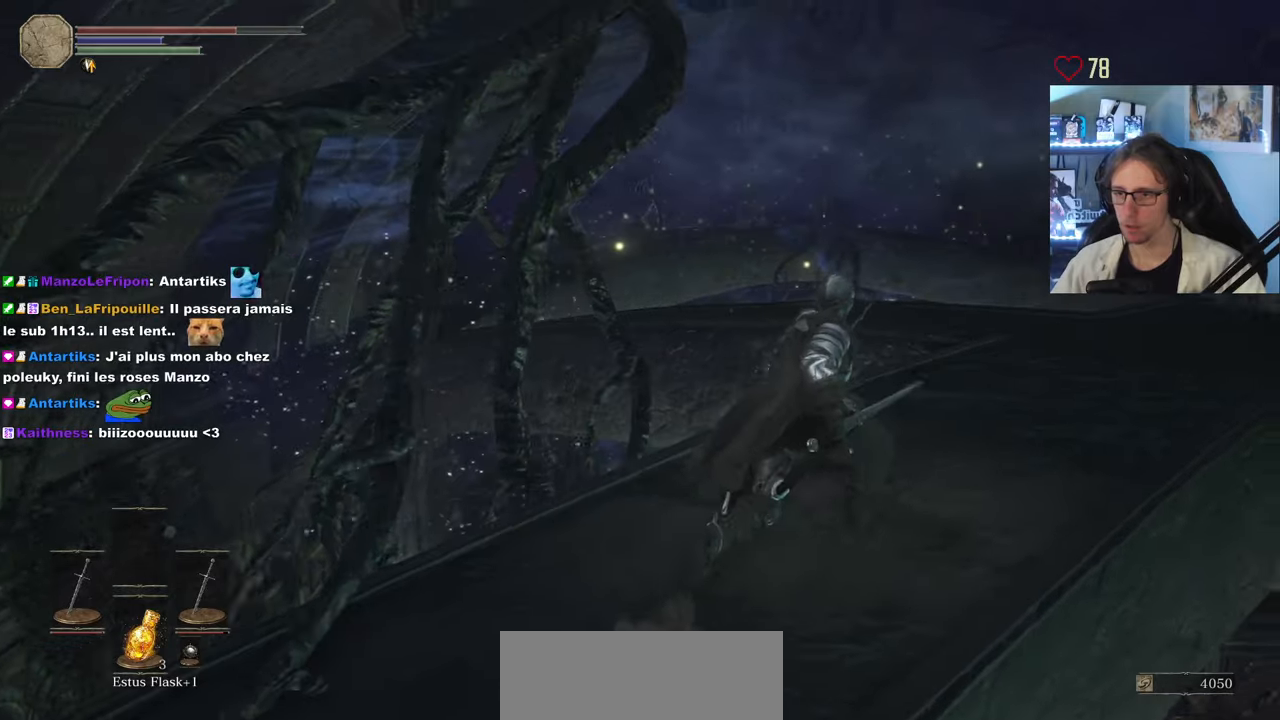
{"keys": ["z"], "mouse": [], "events": [[417, "d", "up"]]}
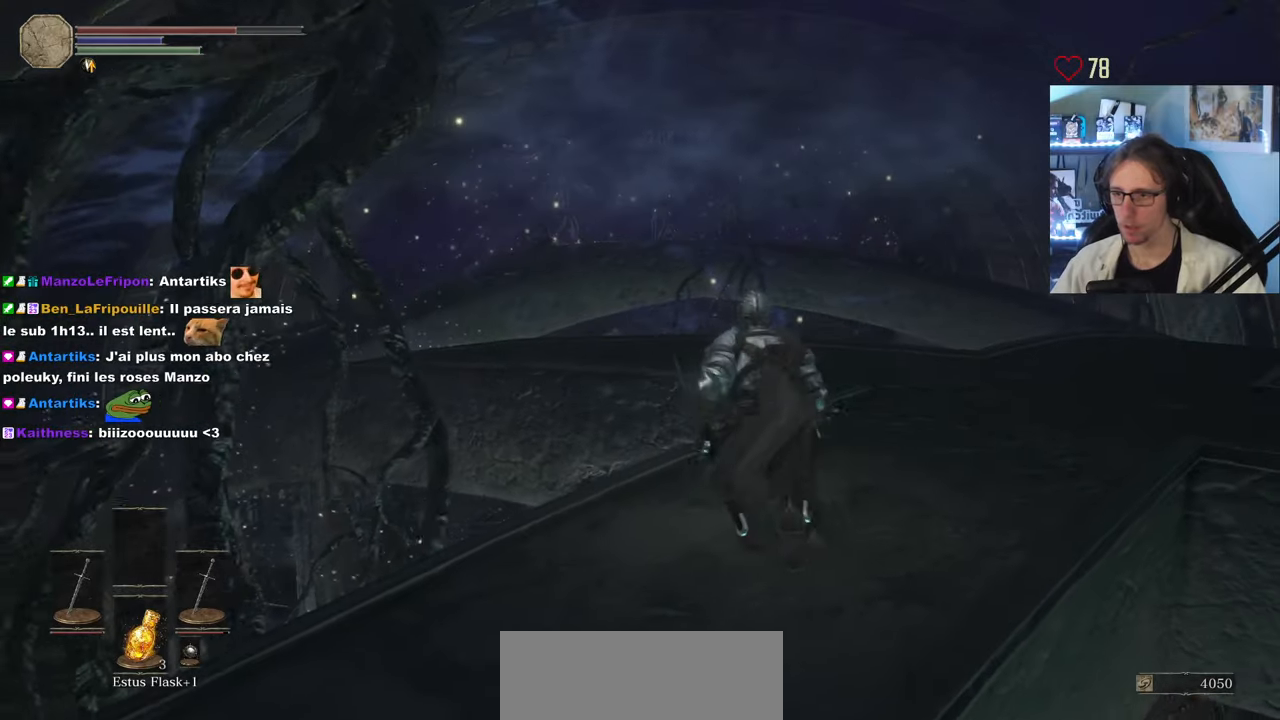
{"keys": ["d", "z"], "mouse": [], "events": [[250, "d", "down"]]}
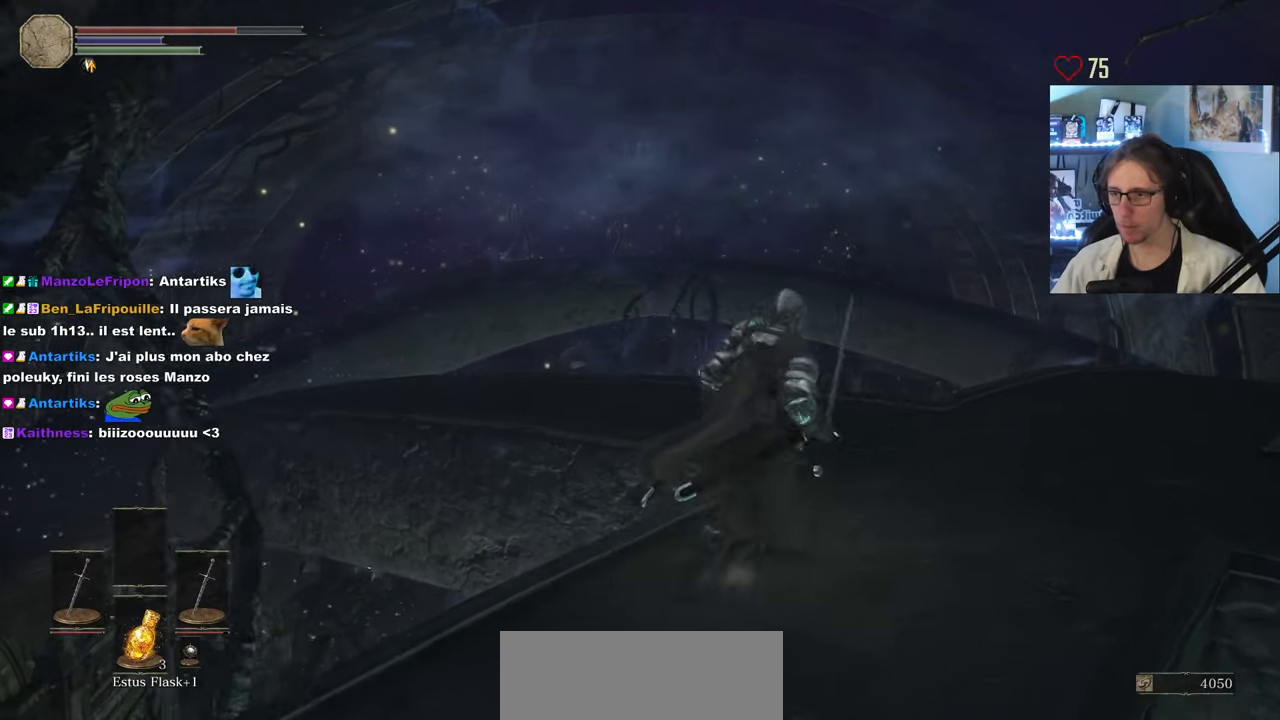
{"keys": [], "mouse": [], "events": [[267, "d", "up"], [500, "z", "up"]]}
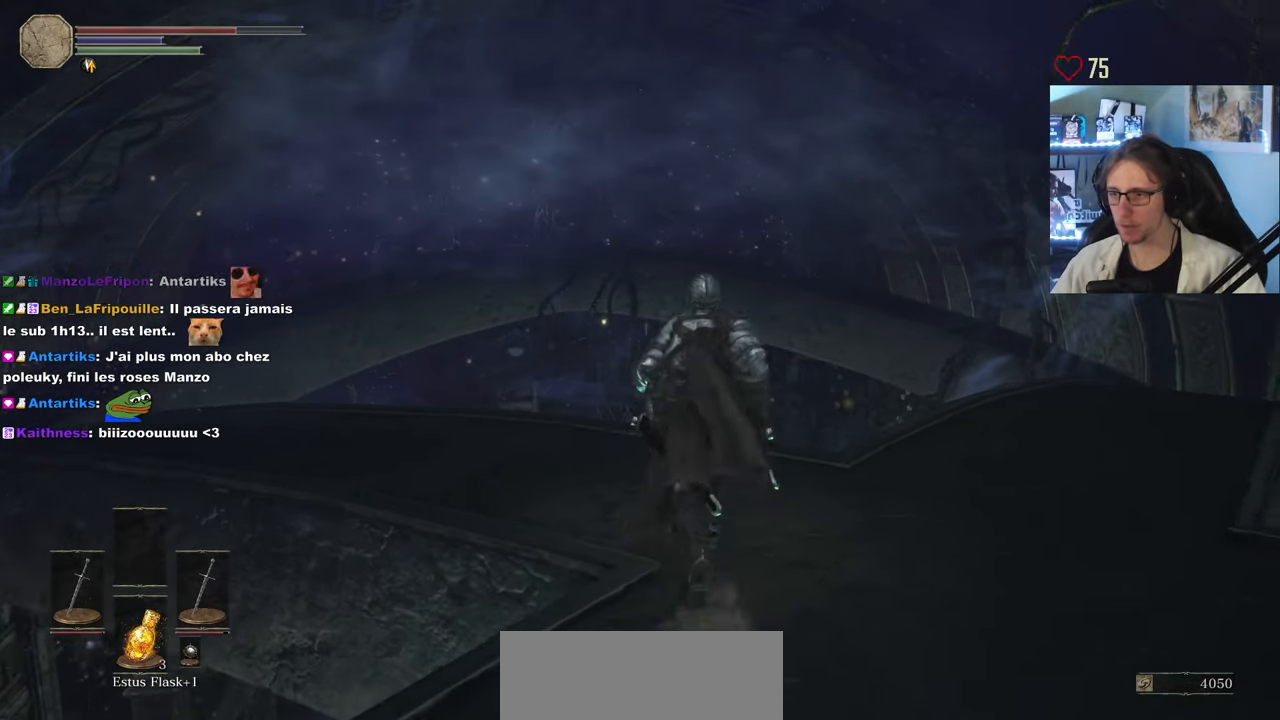
{"keys": [], "mouse": [], "events": []}
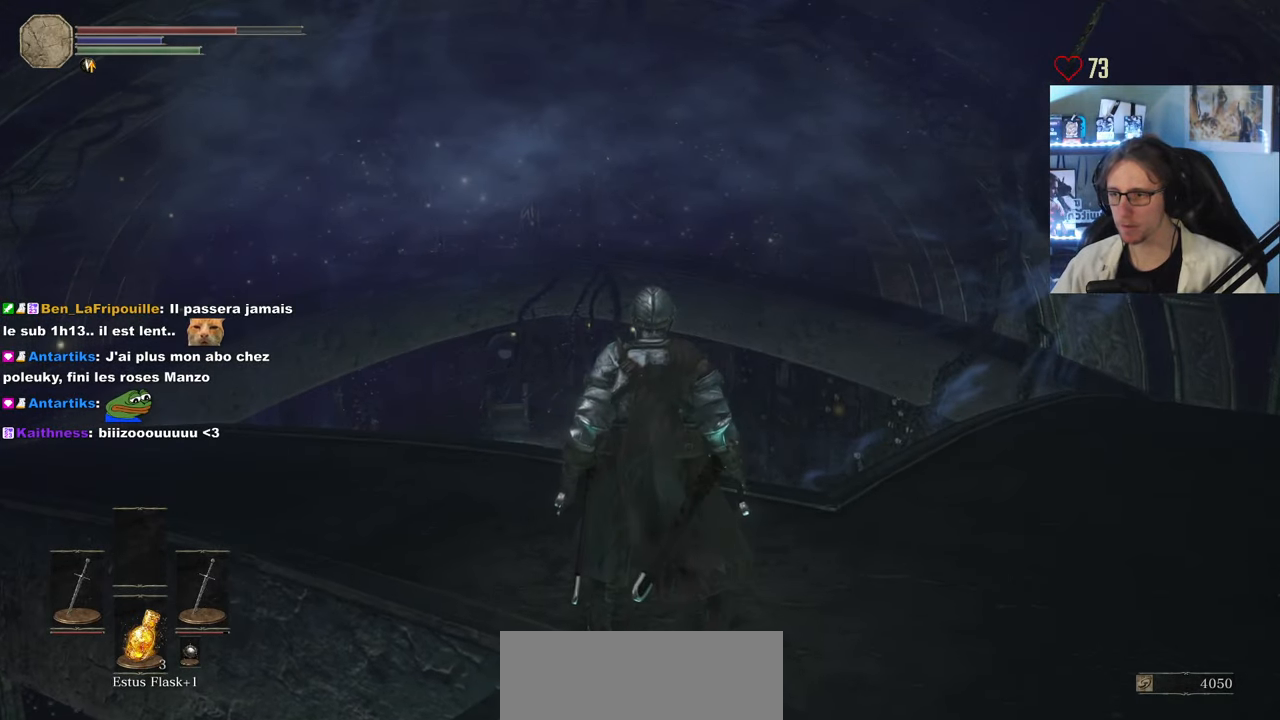
{"keys": ["z"], "mouse": [], "events": [[483, "z", "down"]]}
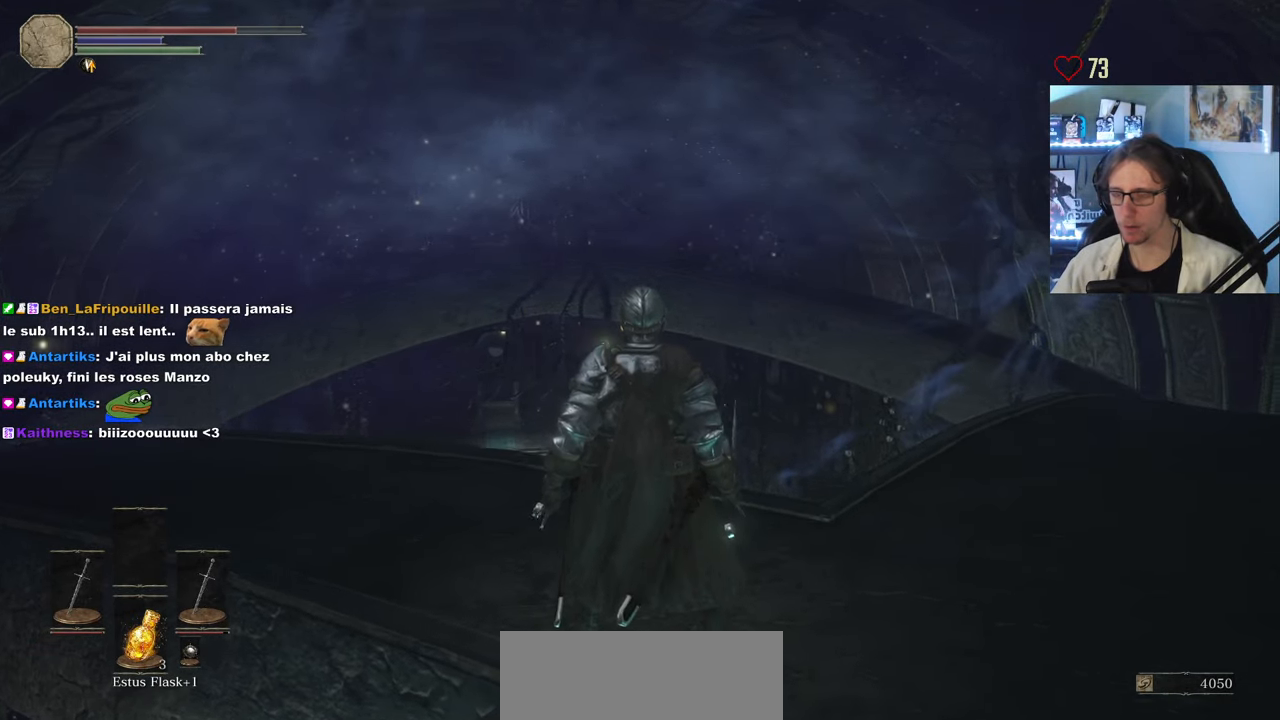
{"keys": [], "mouse": [], "events": [[317, "z", "up"]]}
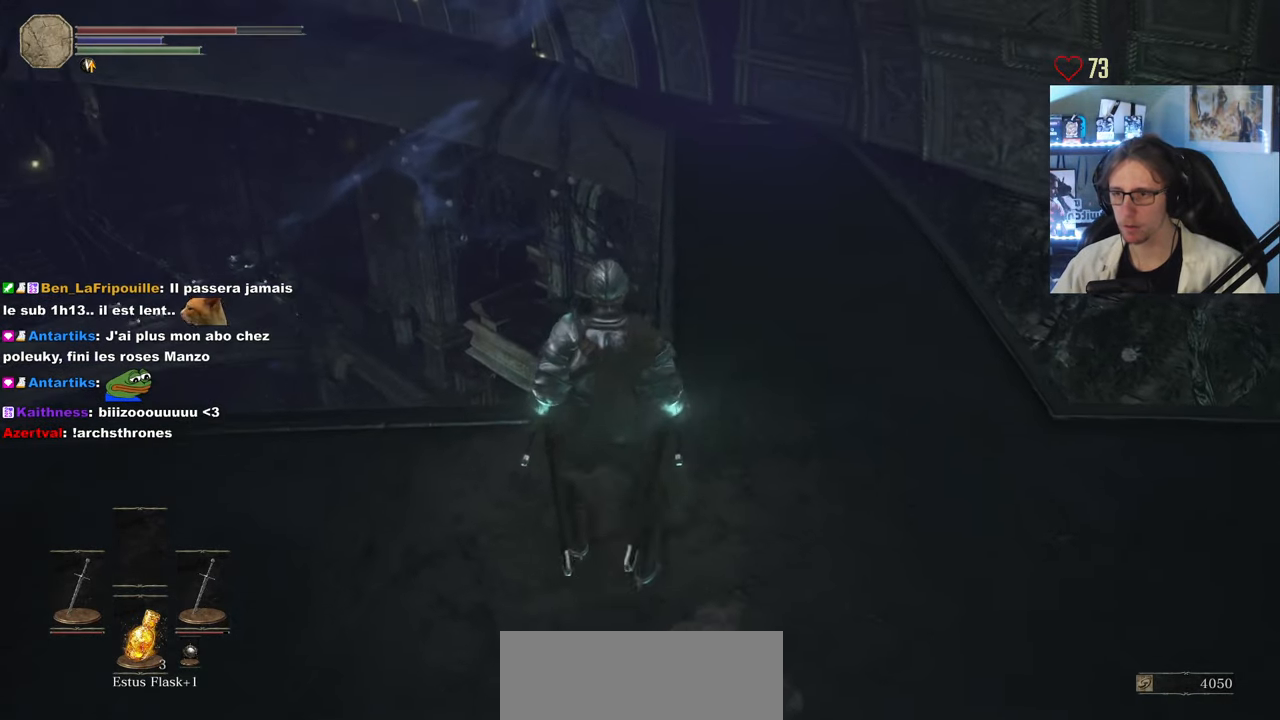
{"keys": ["q", "z"], "mouse": [], "events": [[333, "q", "down"], [367, "z", "down"]]}
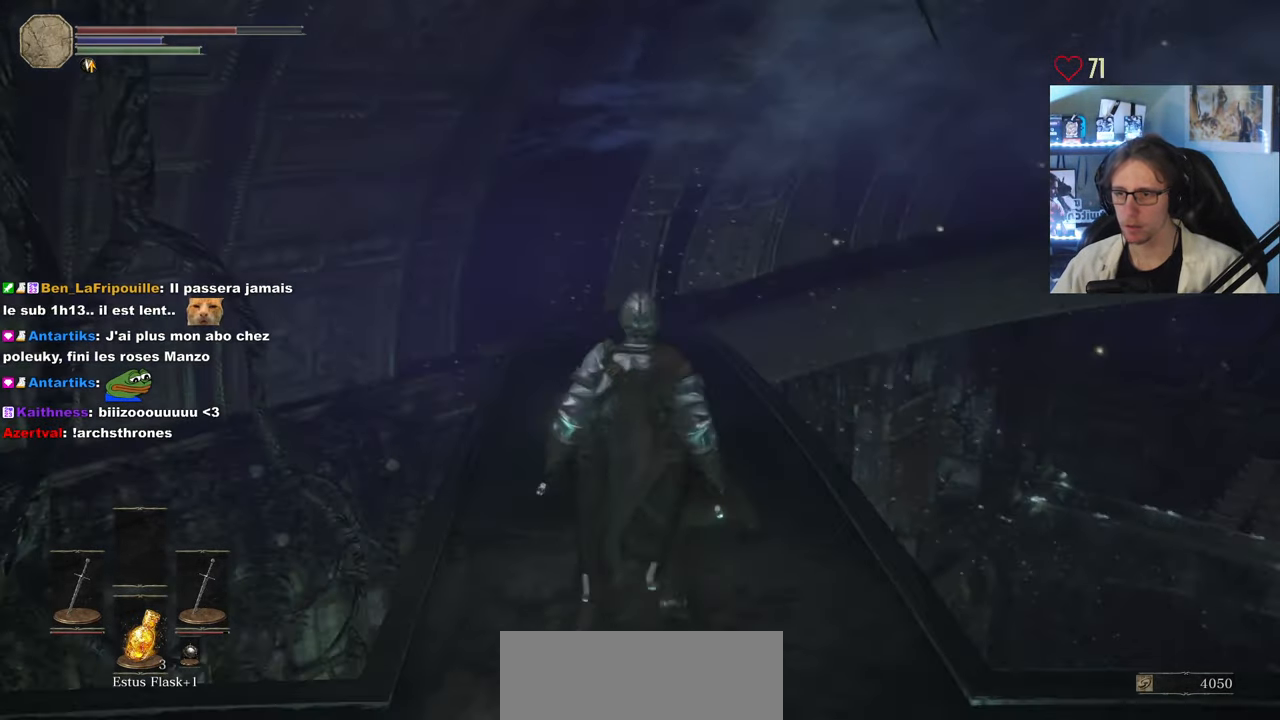
{"keys": ["z"], "mouse": [], "events": [[17, "q", "up"]]}
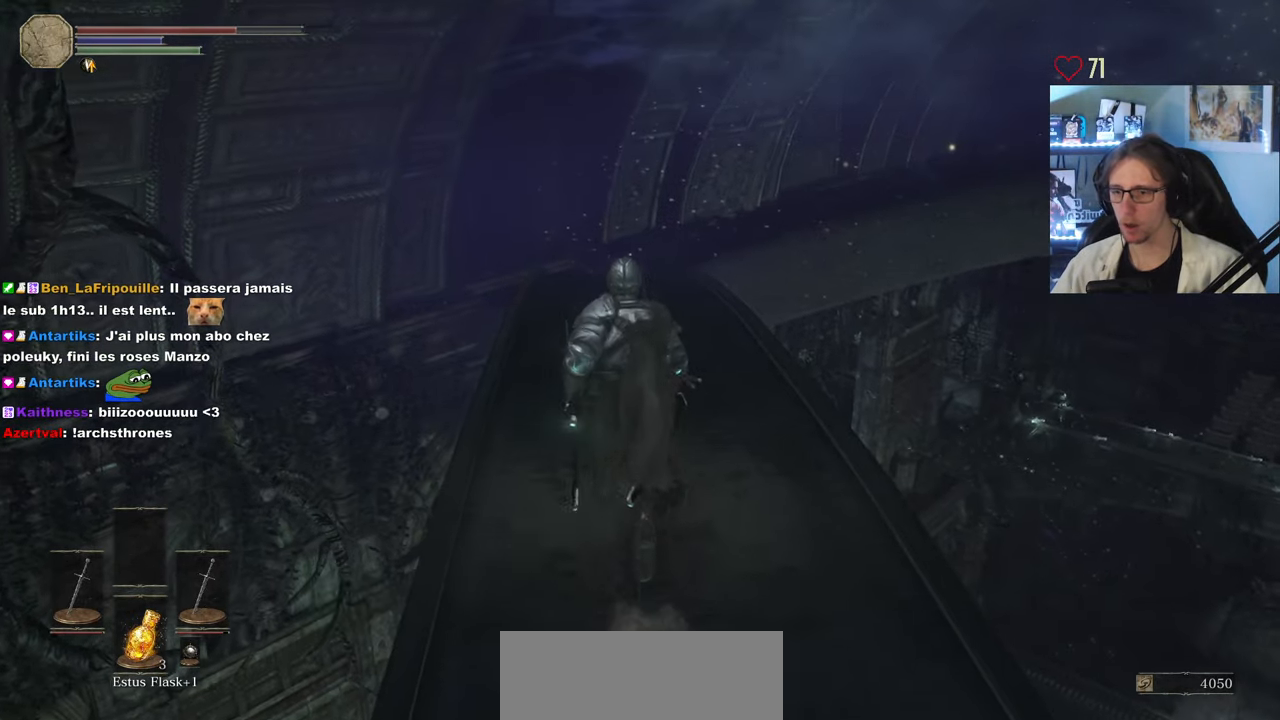
{"keys": ["q", "z"], "mouse": [], "events": [[267, "q", "down"]]}